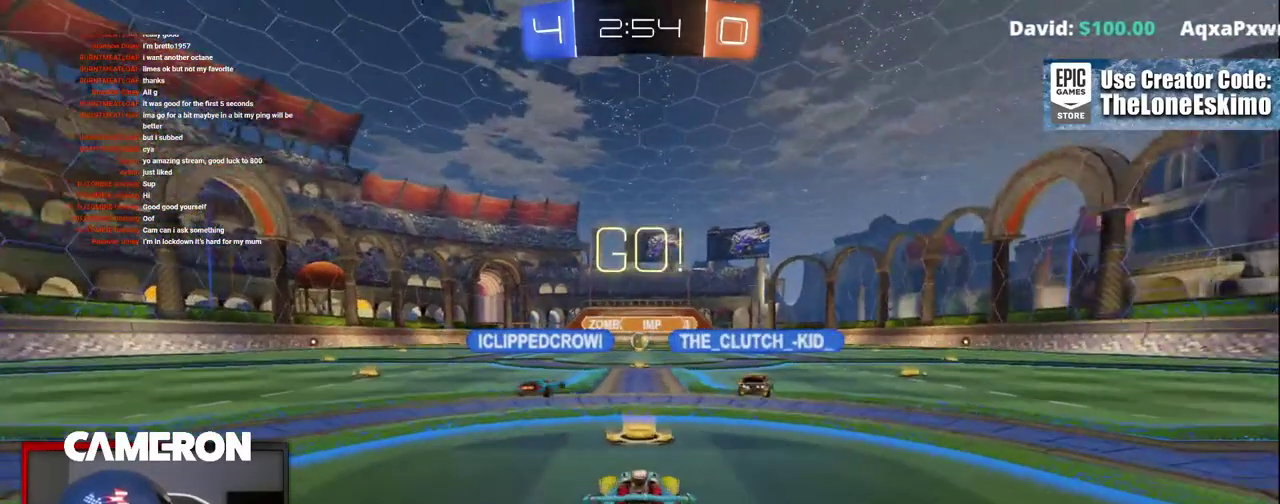
Gameplay with a controller (Xbox layout); each line is a JSON object with the inputs held at the frame after it. "events" lists button and stick changes between this image and that frame as [ms after this image, input, new state], when the widget could be followed in between. This document gives stick clicks only as held states, not as events. Not read: L1 R1.
{"buttons": ["B", "R2"], "left_stick": "up-left", "right_stick": "center", "events": [[50, "left_stick", "up-left"]]}
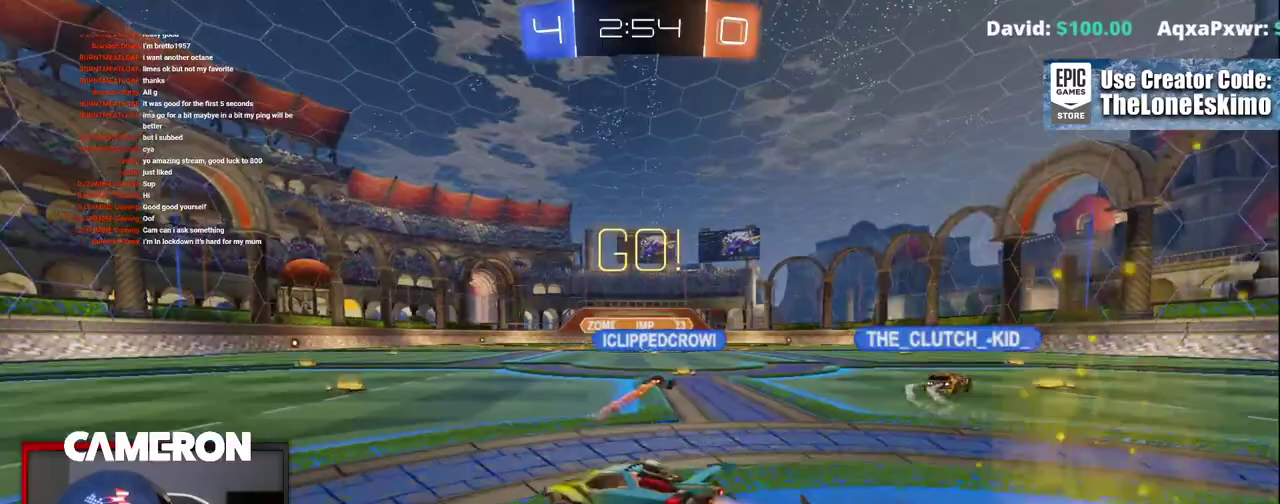
{"buttons": ["B", "R2"], "left_stick": "center", "right_stick": "center", "events": [[83, "Y", "down"], [217, "left_stick", "center"], [300, "Y", "up"]]}
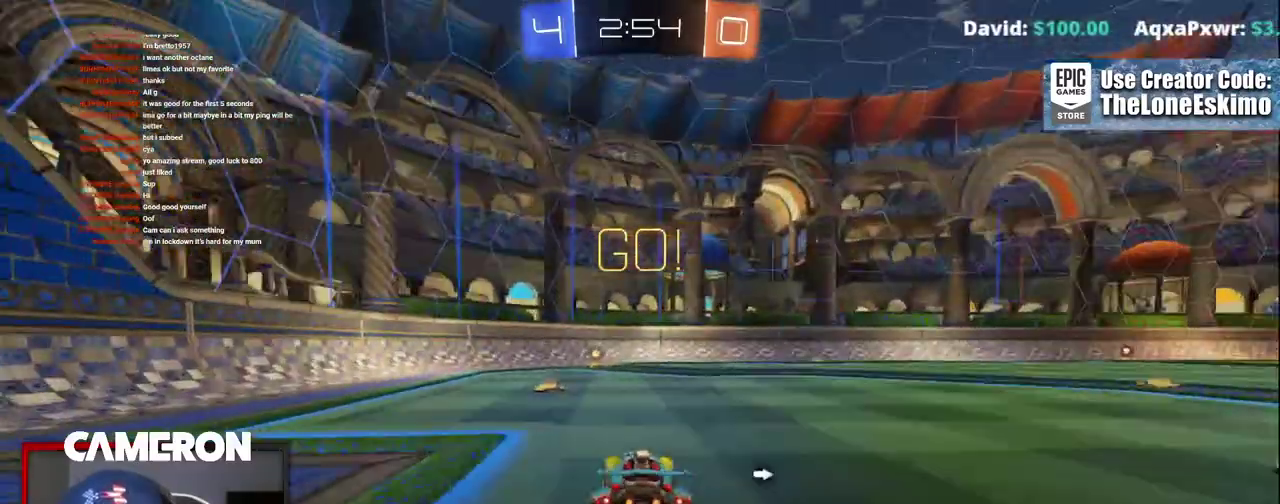
{"buttons": ["B", "Y", "R2"], "left_stick": "center", "right_stick": "center", "events": [[50, "left_stick", "left"], [167, "left_stick", "center"], [467, "Y", "down"]]}
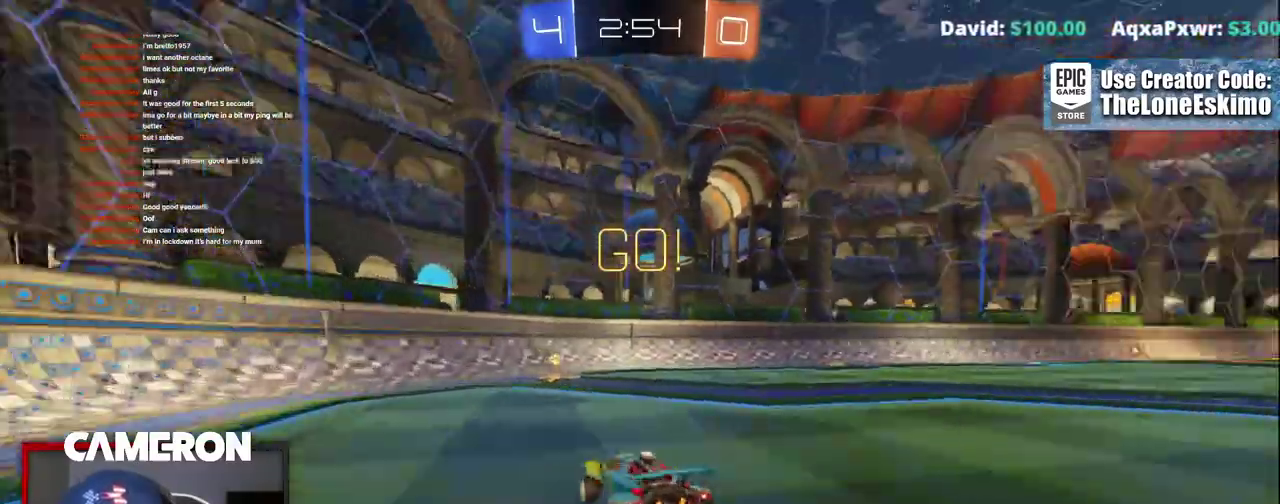
{"buttons": ["X", "R2"], "left_stick": "right", "right_stick": "center", "events": [[133, "B", "up"], [133, "Y", "up"], [300, "left_stick", "right"], [383, "X", "down"]]}
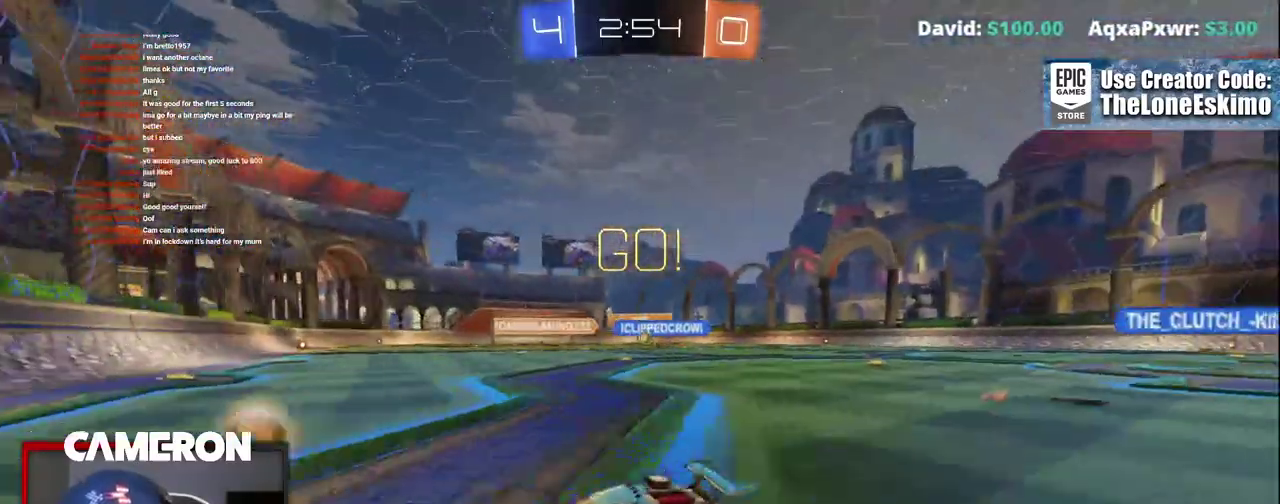
{"buttons": ["B", "R2"], "left_stick": "center", "right_stick": "center", "events": [[33, "X", "up"], [350, "left_stick", "center"], [417, "B", "down"]]}
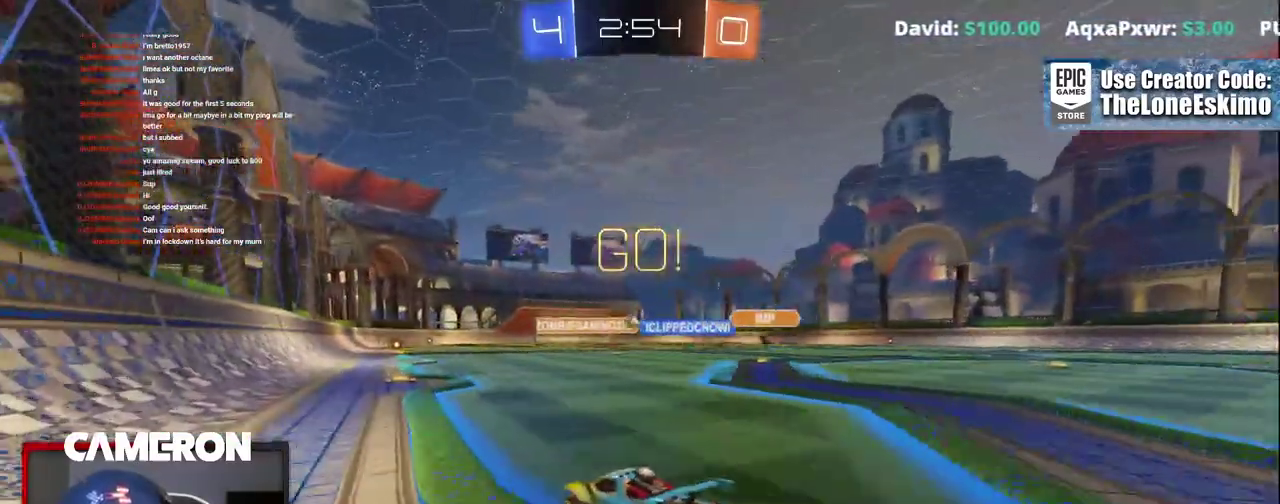
{"buttons": ["A", "R2"], "left_stick": "center", "right_stick": "center", "events": [[350, "B", "up"], [450, "A", "down"]]}
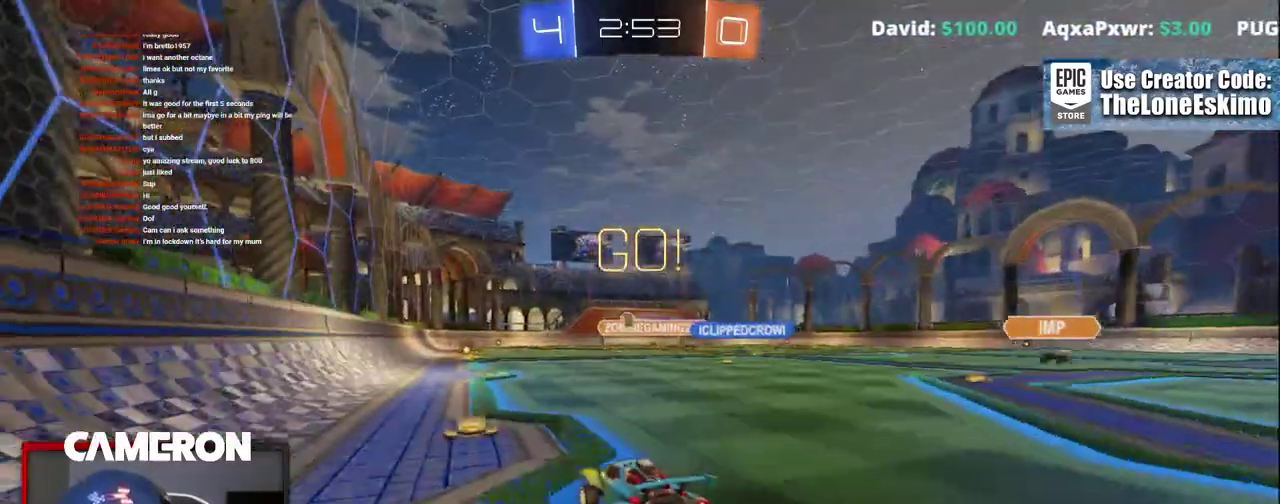
{"buttons": ["R2"], "left_stick": "center", "right_stick": "center", "events": [[17, "A", "up"]]}
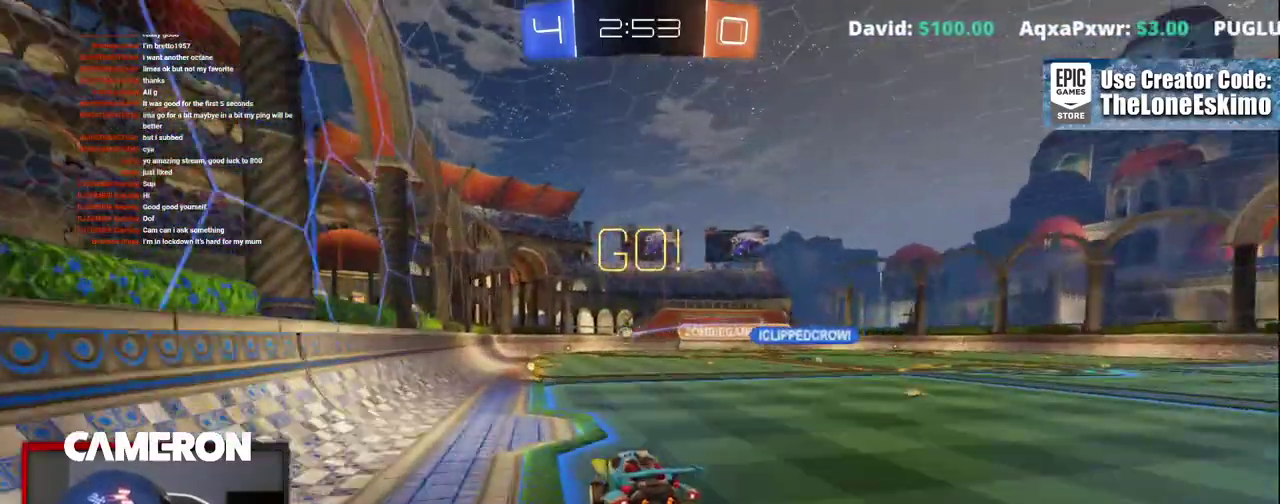
{"buttons": ["A", "R2"], "left_stick": "up-right", "right_stick": "center"}
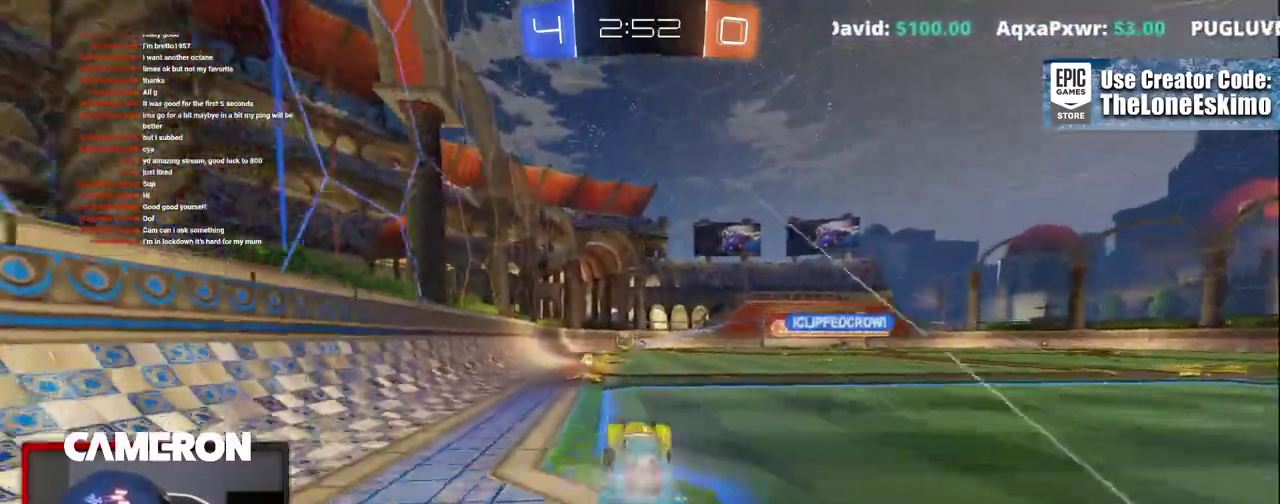
{"buttons": ["R2"], "left_stick": "center", "right_stick": "center", "events": [[17, "left_stick", "down-left"], [117, "A", "up"], [133, "left_stick", "right"], [400, "left_stick", "center"]]}
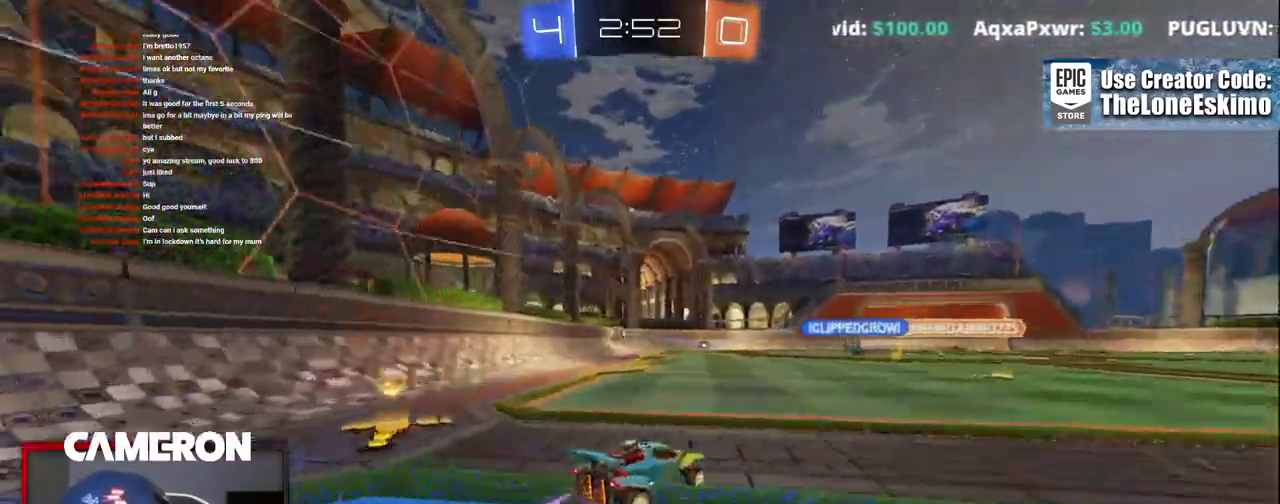
{"buttons": ["L2"], "left_stick": "center", "right_stick": "center", "events": [[83, "R2", "up"], [383, "L2", "down"]]}
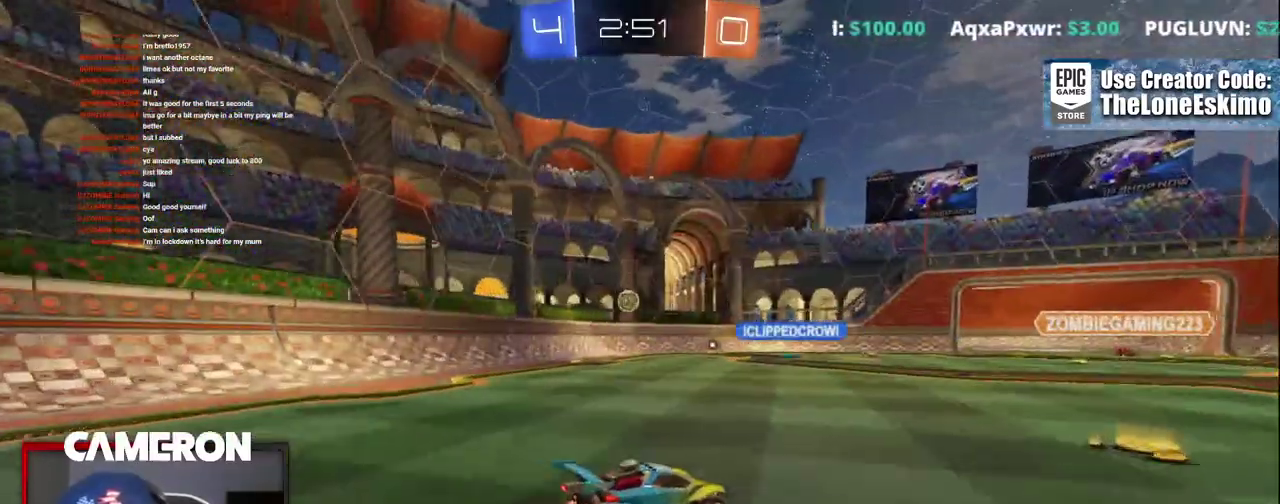
{"buttons": ["R2"], "left_stick": "left", "right_stick": "center"}
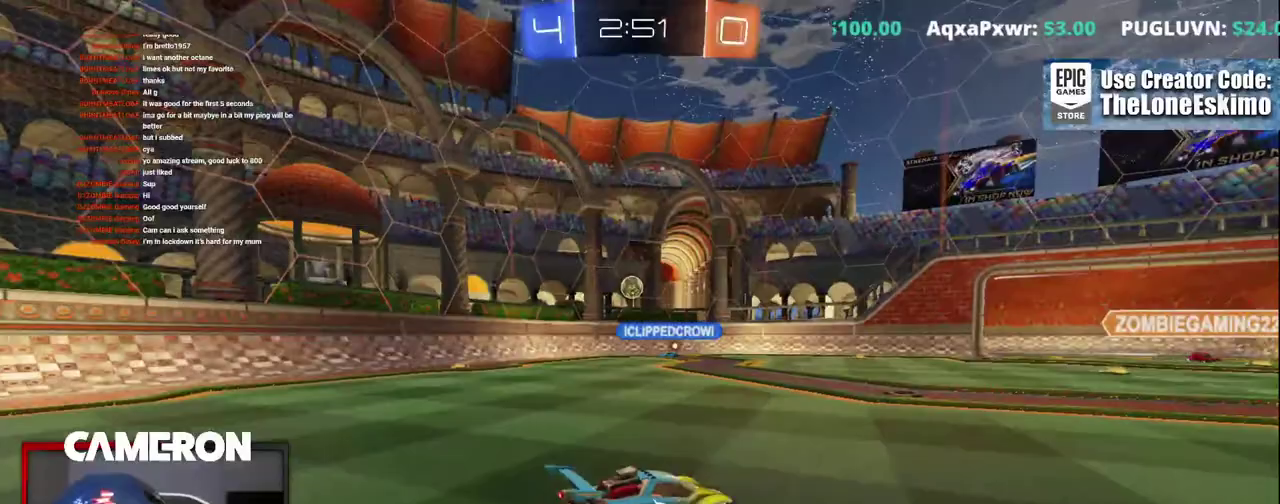
{"buttons": ["R2"], "left_stick": "center", "right_stick": "center"}
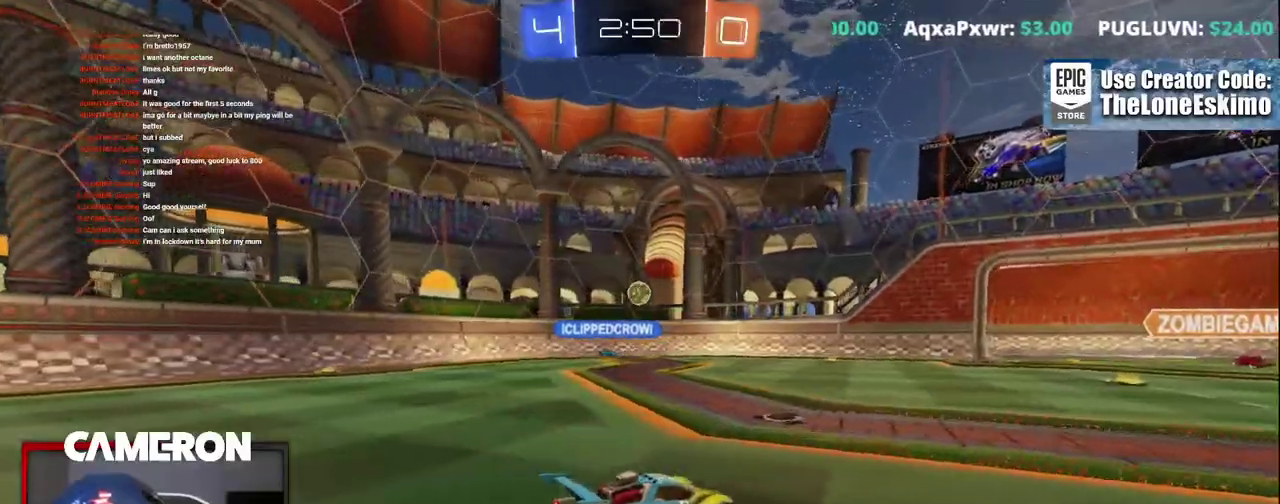
{"buttons": ["R2"], "left_stick": "center", "right_stick": "center", "events": [[100, "L2", "down"], [200, "R2", "up"], [250, "L2", "up"], [267, "R2", "down"]]}
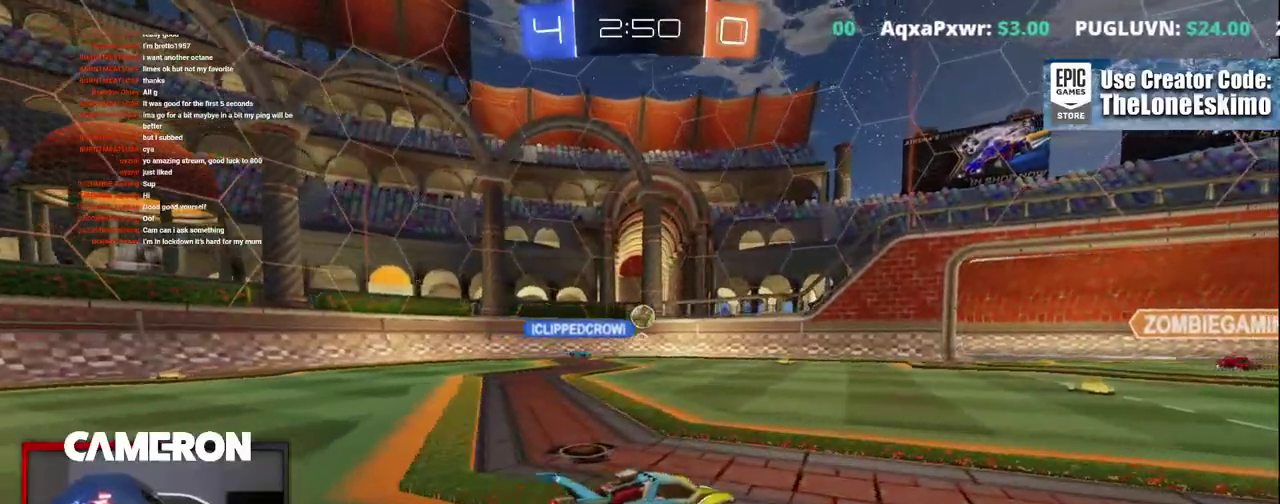
{"buttons": ["R2"], "left_stick": "center", "right_stick": "center", "events": []}
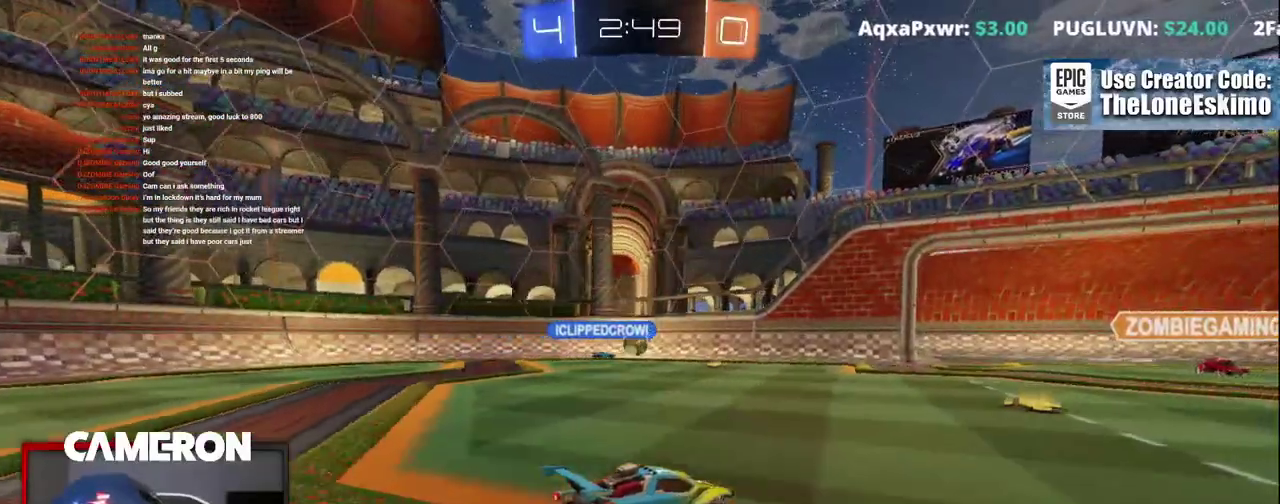
{"buttons": ["B", "R2"], "left_stick": "center", "right_stick": "center"}
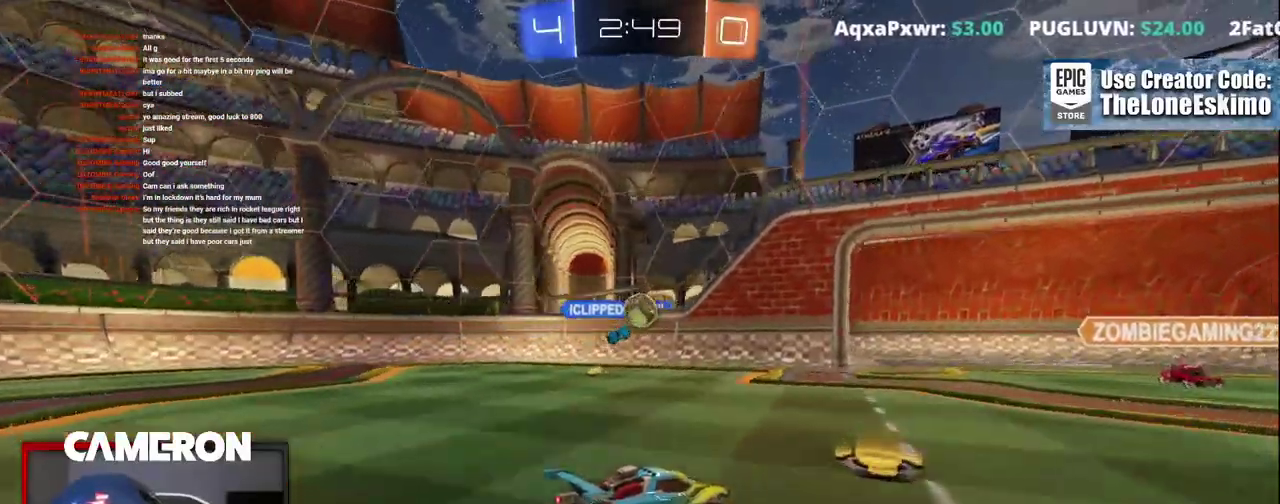
{"buttons": ["A", "R2"], "left_stick": "down-left", "right_stick": "center"}
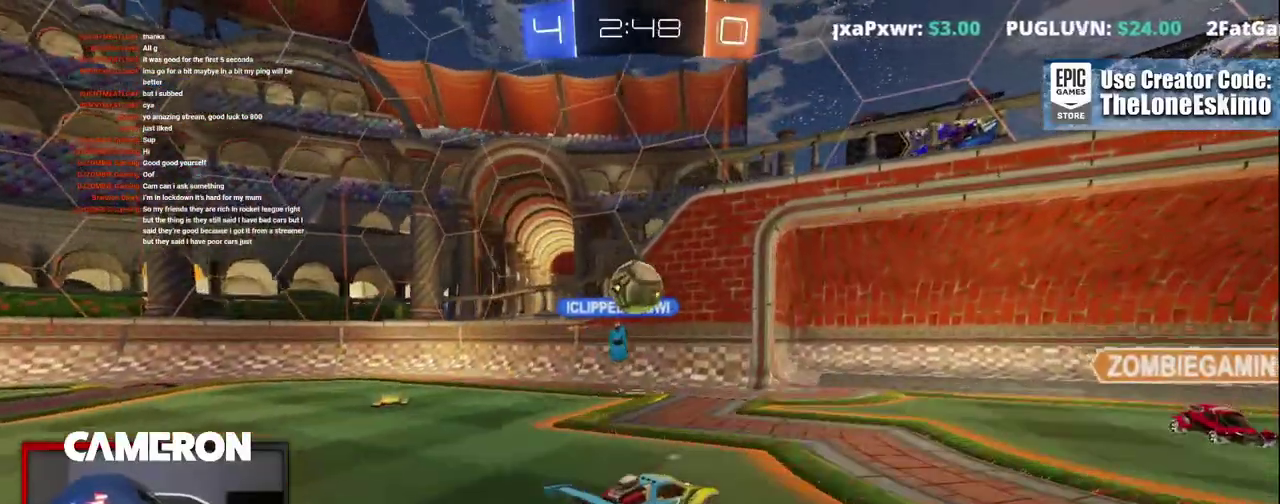
{"buttons": ["A", "R2"], "left_stick": "left", "right_stick": "center"}
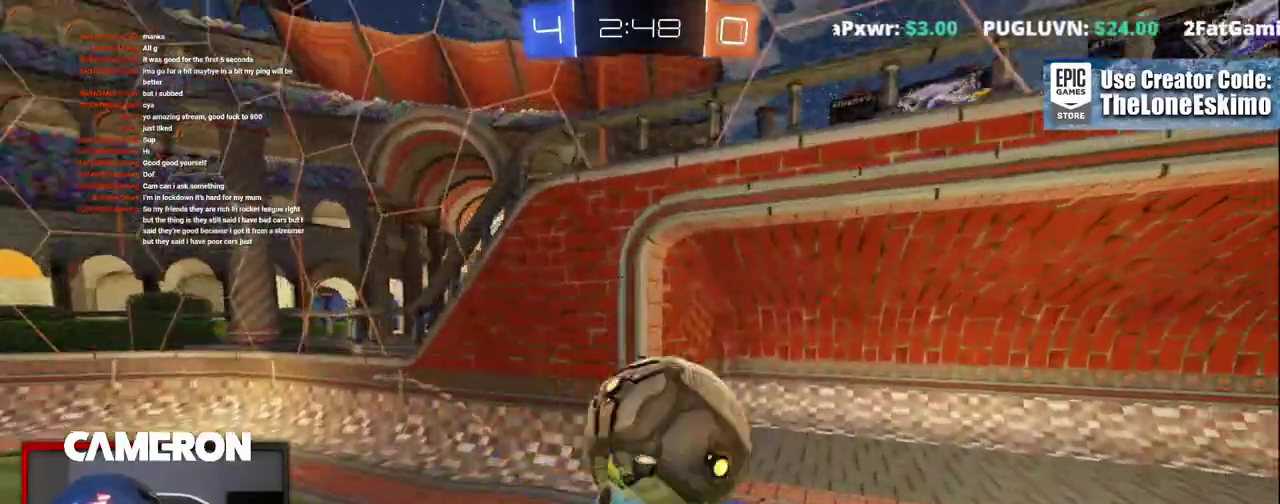
{"buttons": ["R2"], "left_stick": "center", "right_stick": "center"}
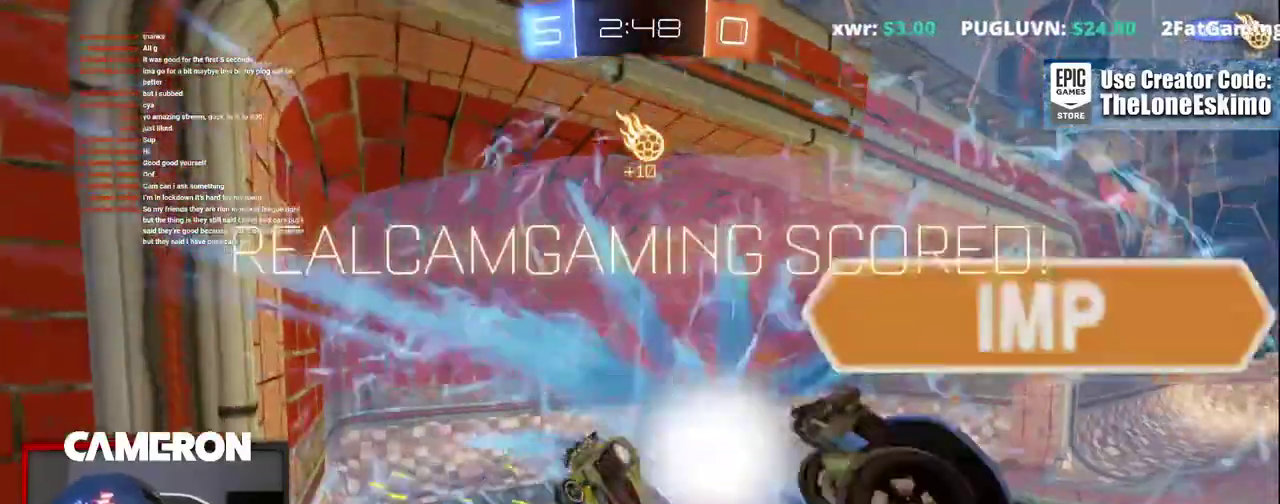
{"buttons": ["R2"], "left_stick": "center", "right_stick": "center", "events": []}
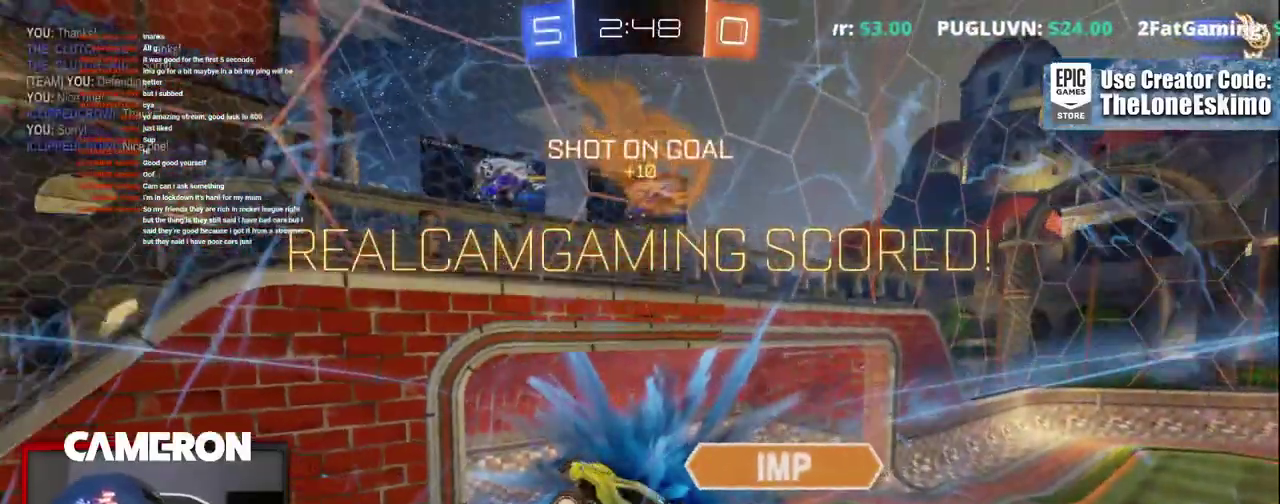
{"buttons": ["R2"], "left_stick": "center", "right_stick": "center", "events": []}
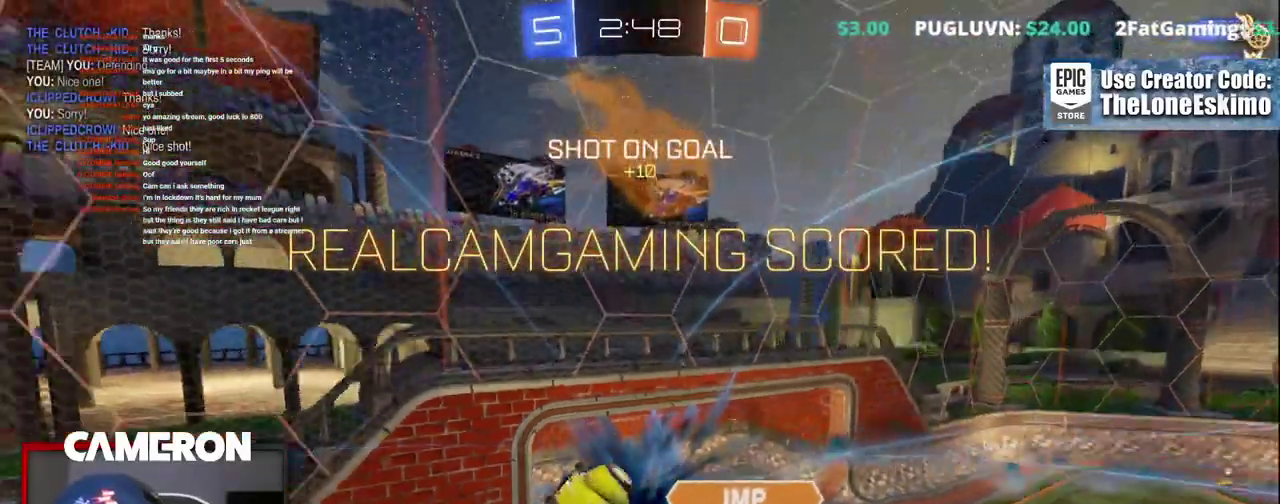
{"buttons": ["B", "R2"], "left_stick": "center", "right_stick": "center", "events": [[33, "B", "down"]]}
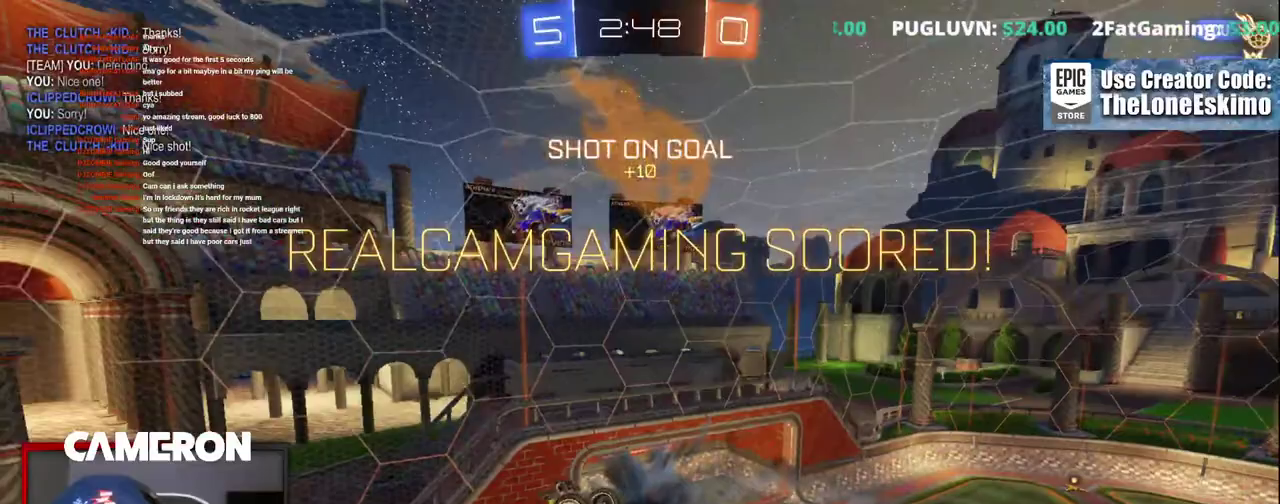
{"buttons": ["R2"], "left_stick": "down", "right_stick": "center", "events": [[350, "left_stick", "down"], [383, "B", "up"]]}
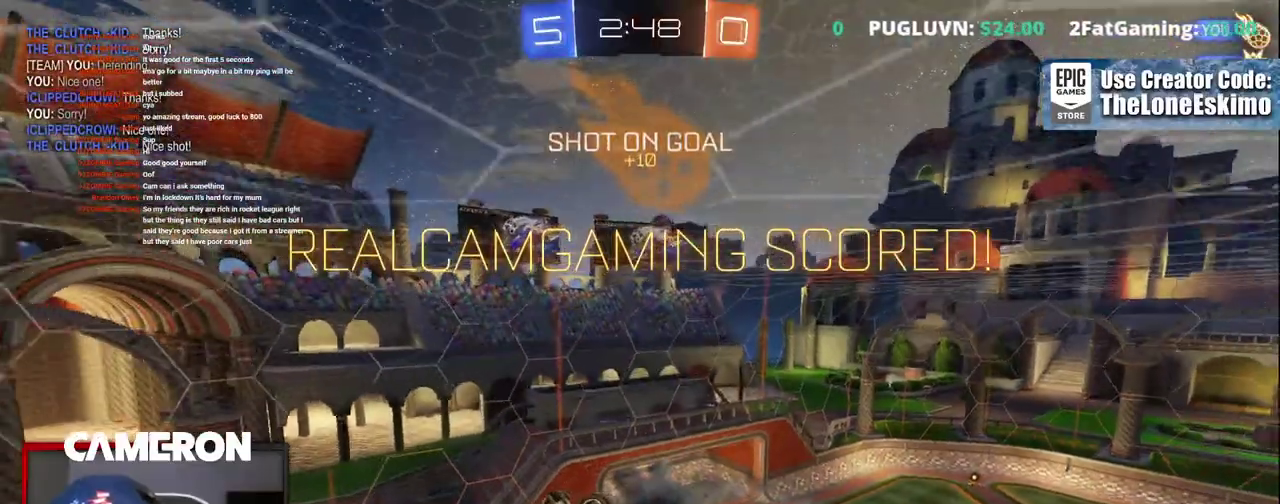
{"buttons": ["B", "R2"], "left_stick": "up", "right_stick": "center", "events": [[33, "left_stick", "center"], [117, "B", "down"], [417, "left_stick", "up-left"], [500, "left_stick", "up"]]}